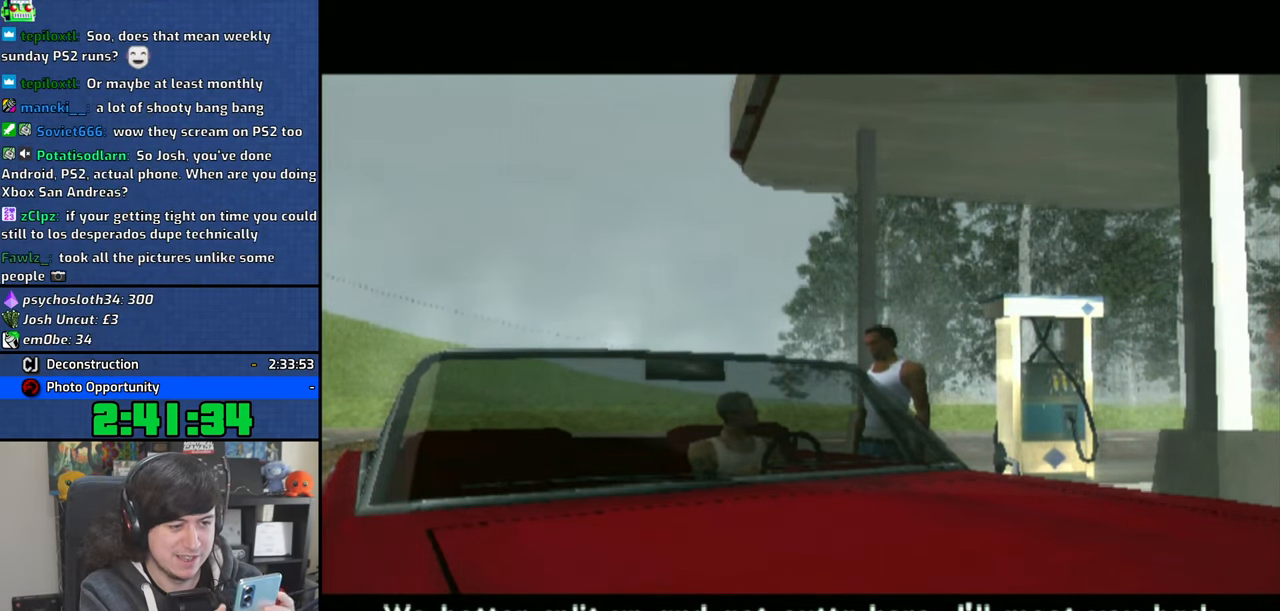
Gameplay with a controller (PlayStation layout); each line is a JSON object with the inputs held at the frame after it (dt_ms = milliseconds from this image to that frame). "events" lists button and stick changes between this image and that frame as [ms after this image, input, new state], when the widget could be followed in between.
{"dt_ms": 500, "buttons": [], "left_stick": "center", "right_stick": "center", "events": [[216, "R2", "down"], [283, "R2", "up"]]}
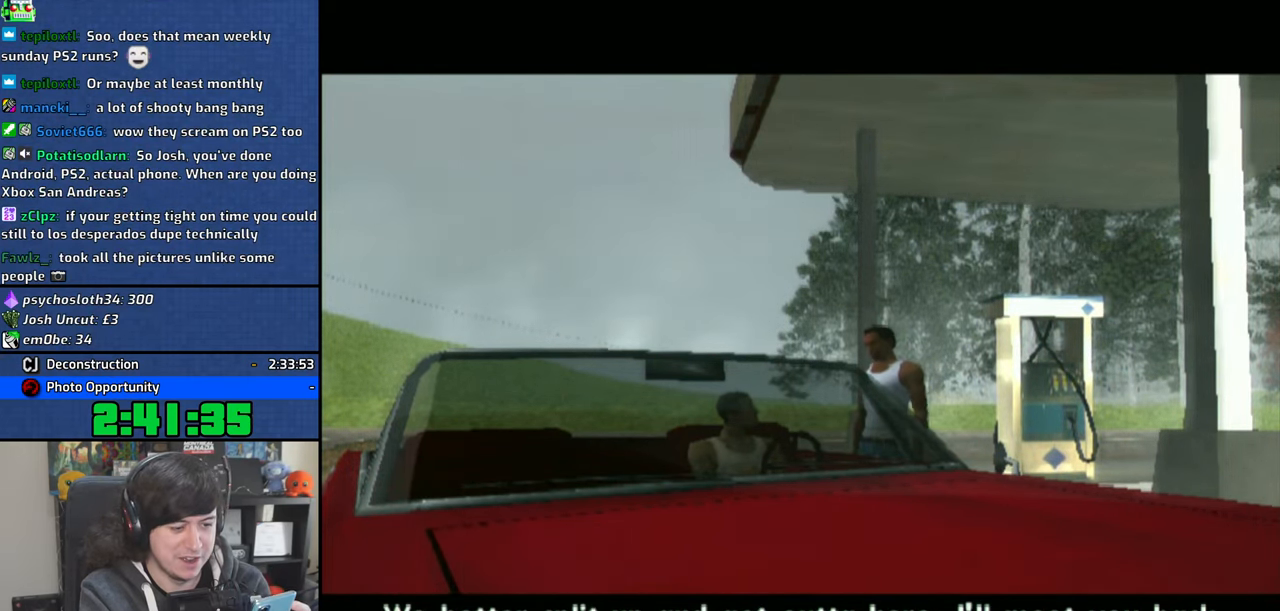
{"dt_ms": 500, "buttons": [], "left_stick": "center", "right_stick": "center", "events": []}
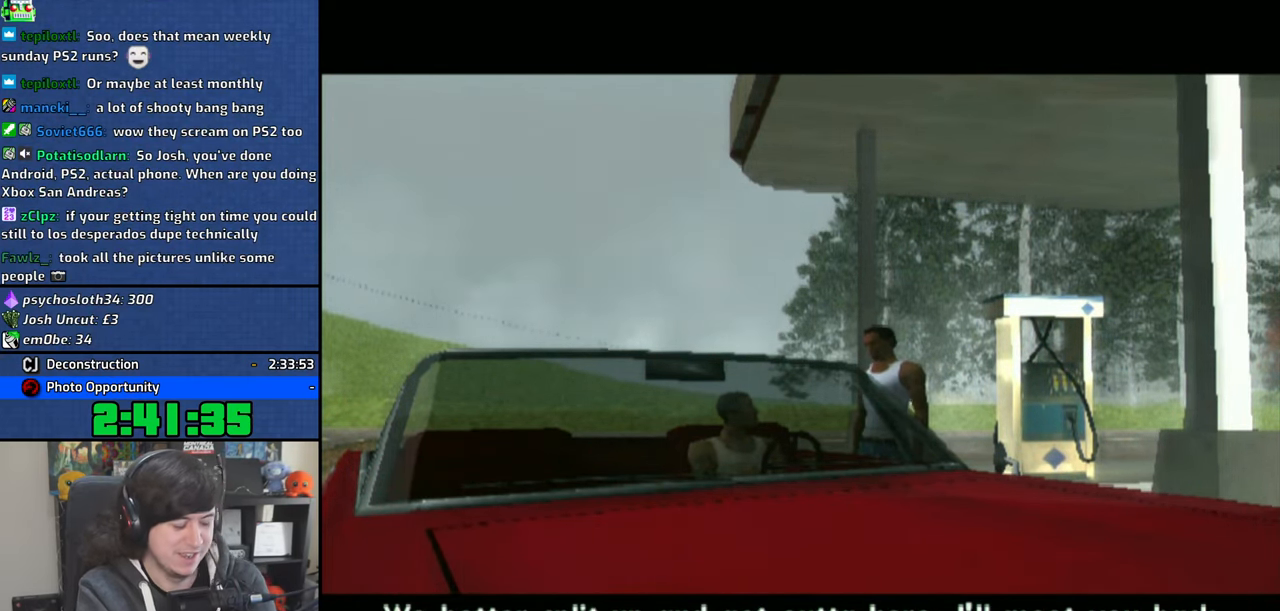
{"dt_ms": 1000, "buttons": [], "left_stick": "center", "right_stick": "center"}
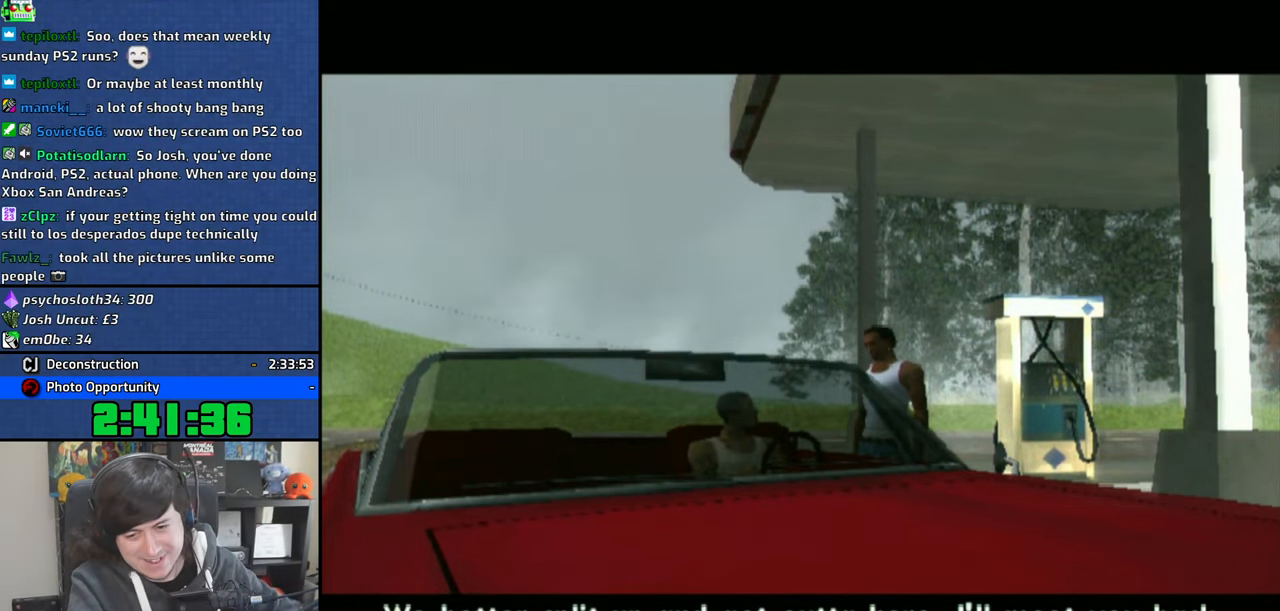
{"dt_ms": 500, "buttons": [], "left_stick": "center", "right_stick": "down-left", "events": [[250, "right_stick", "down-left"]]}
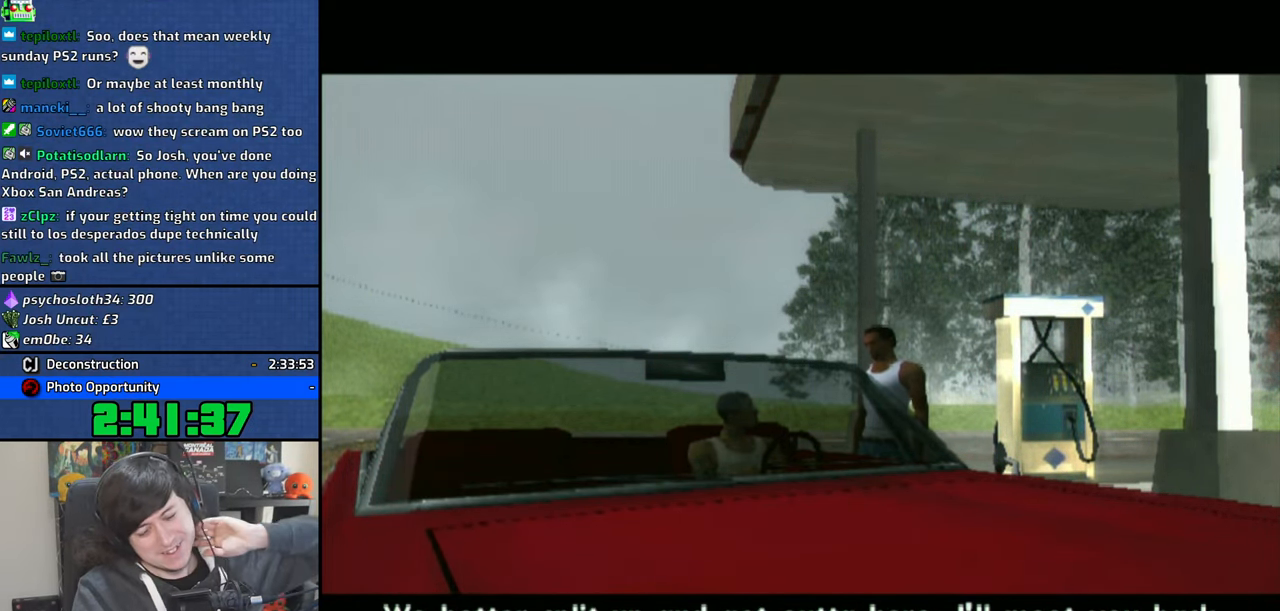
{"dt_ms": 500, "buttons": [], "left_stick": "center", "right_stick": "center", "events": [[50, "right_stick", "center"], [183, "START", "down"], [250, "START", "up"]]}
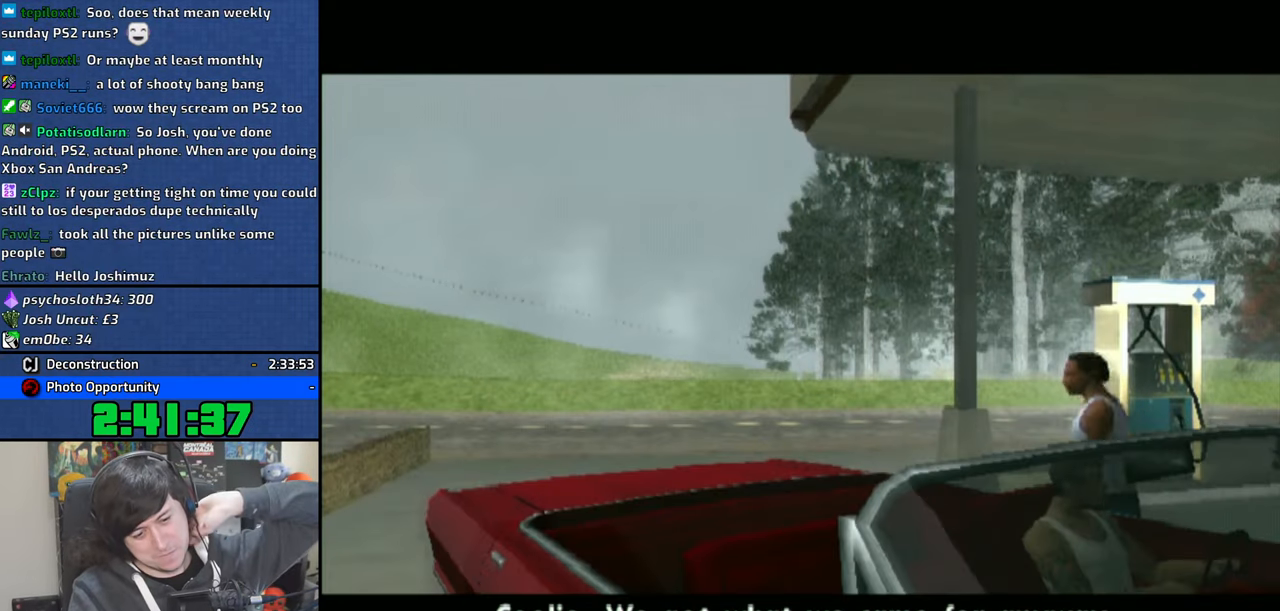
{"dt_ms": 500, "buttons": [], "left_stick": "center", "right_stick": "center", "events": []}
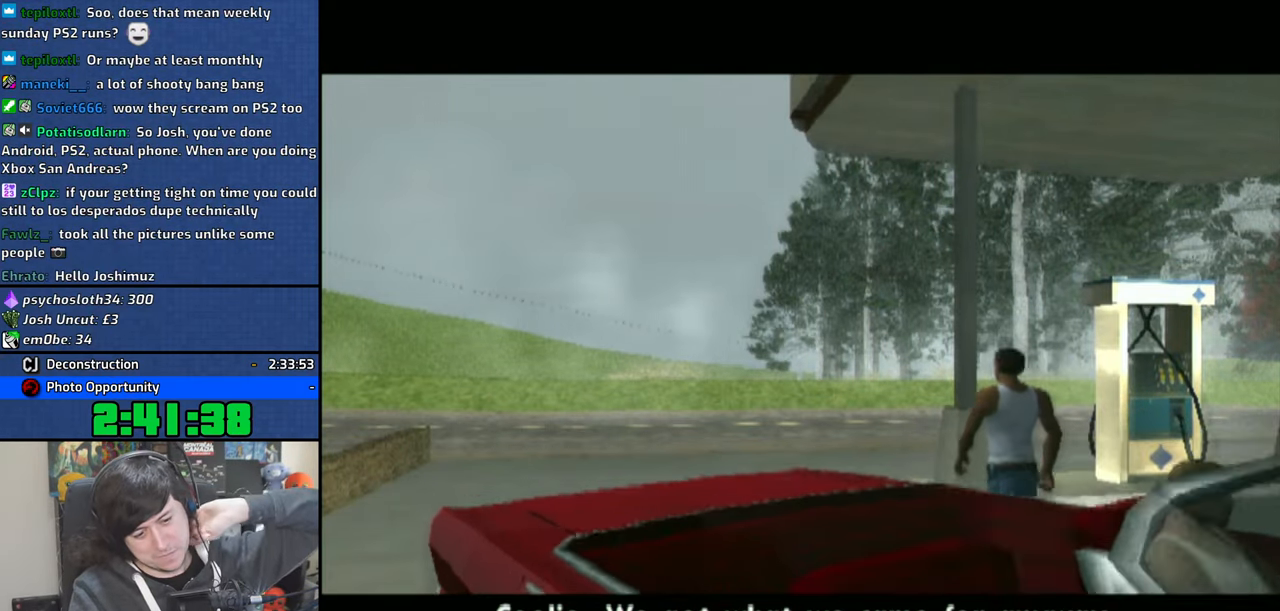
{"dt_ms": 500, "buttons": ["R2"], "left_stick": "center", "right_stick": "center", "events": [[400, "R2", "down"]]}
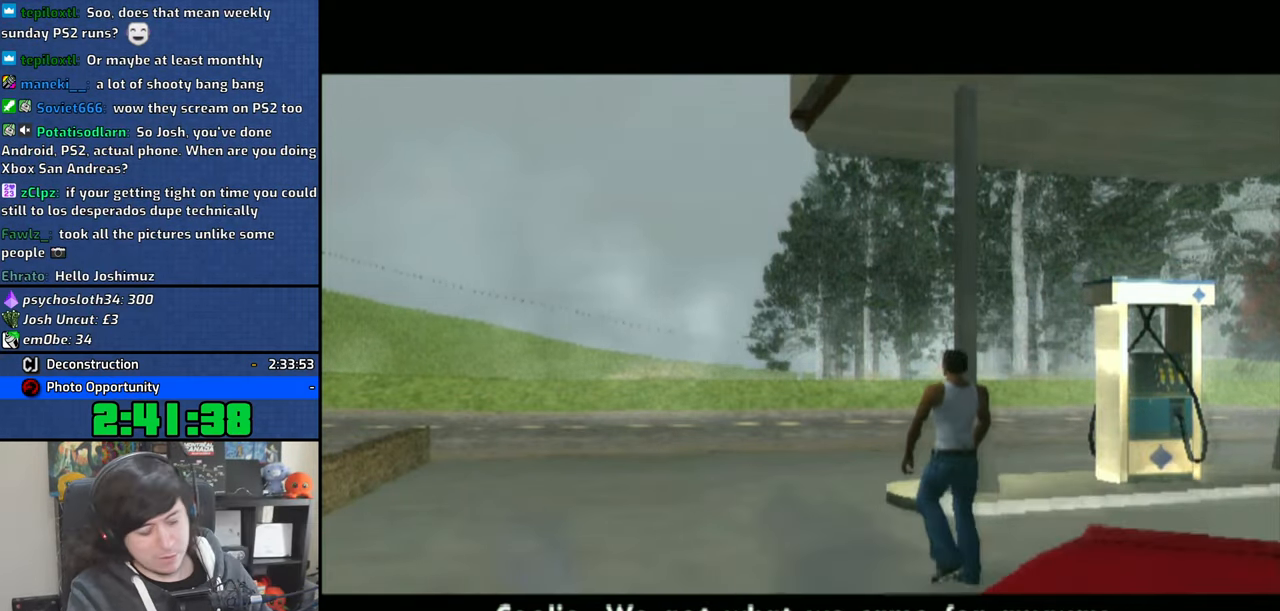
{"dt_ms": 1000, "buttons": ["CROSS"], "left_stick": "up", "right_stick": "center"}
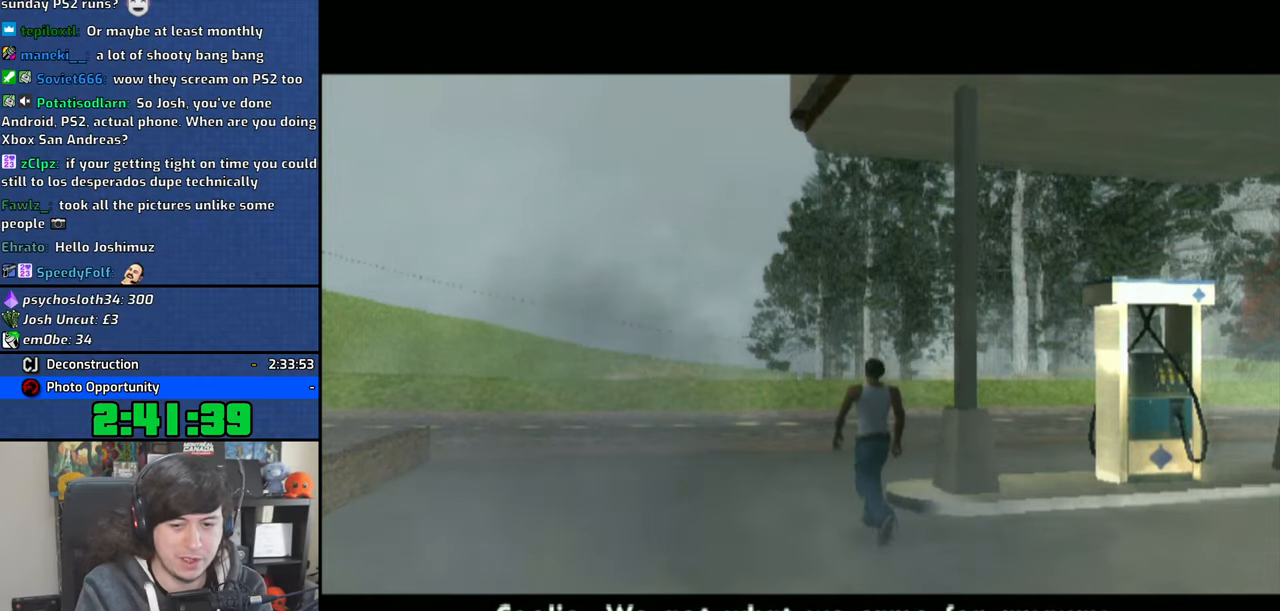
{"dt_ms": 500, "buttons": [], "left_stick": "up", "right_stick": "center", "events": [[33, "CROSS", "up"], [66, "CROSS", "down"], [183, "CROSS", "up"], [233, "CROSS", "down"], [333, "CROSS", "up"], [400, "CROSS", "down"], [483, "CROSS", "up"]]}
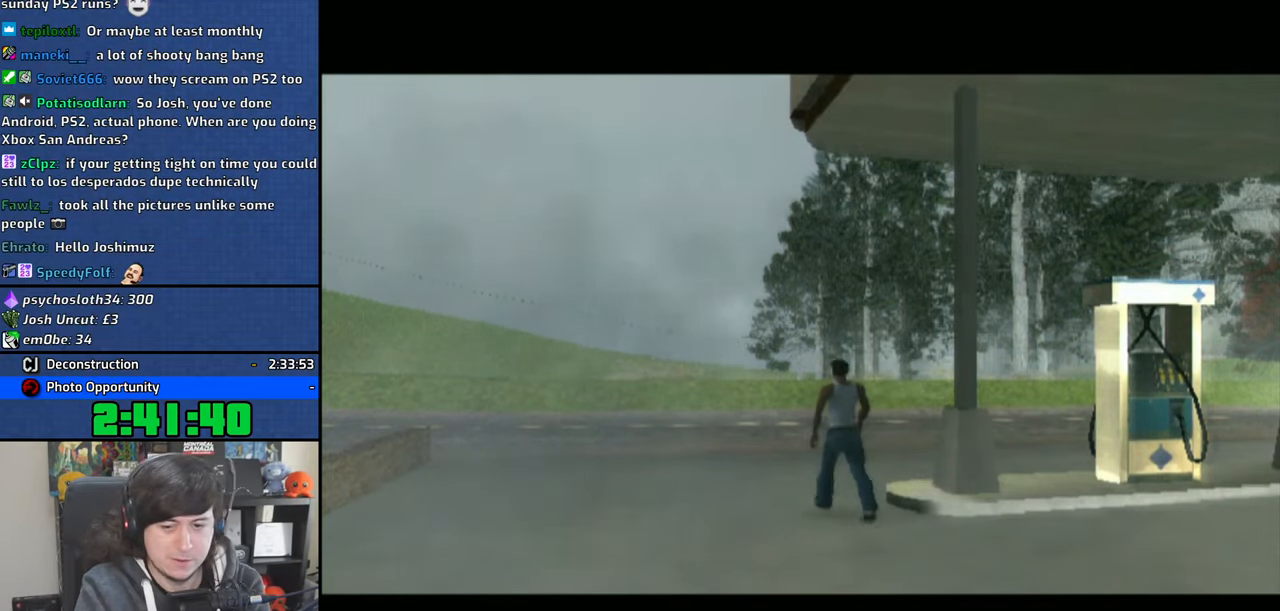
{"dt_ms": 500, "buttons": [], "left_stick": "up", "right_stick": "center"}
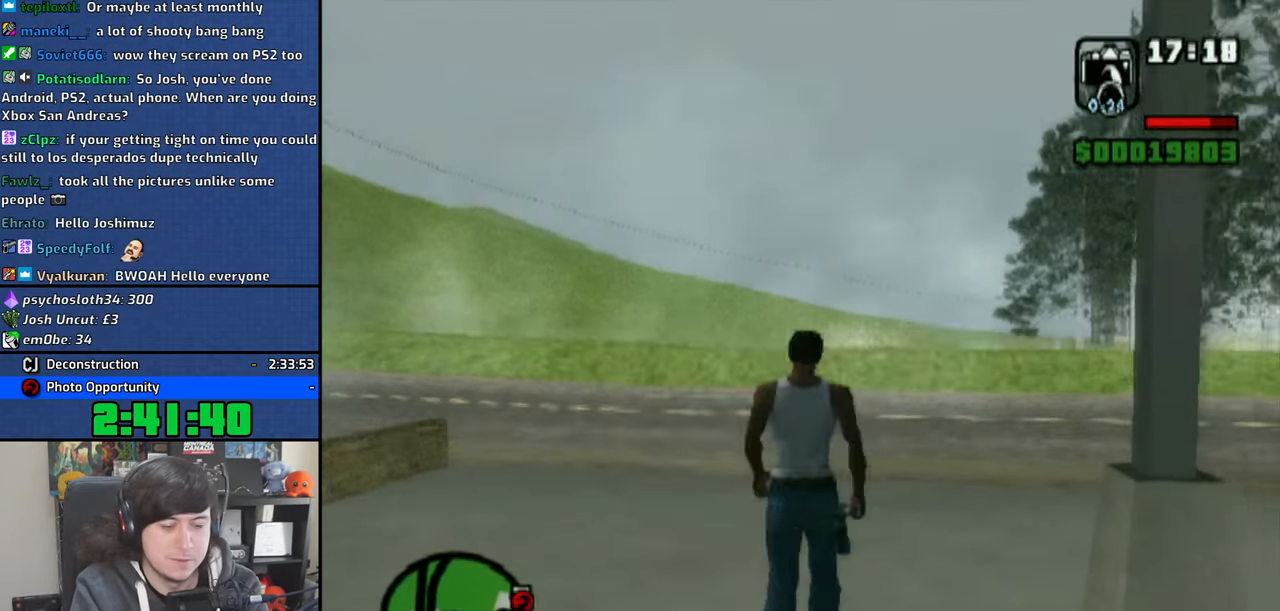
{"dt_ms": 500, "buttons": [], "left_stick": "up", "right_stick": "center", "events": [[33, "CROSS", "down"], [116, "CROSS", "up"], [183, "CROSS", "down"], [283, "CROSS", "up"], [333, "CROSS", "down"], [466, "CROSS", "up"]]}